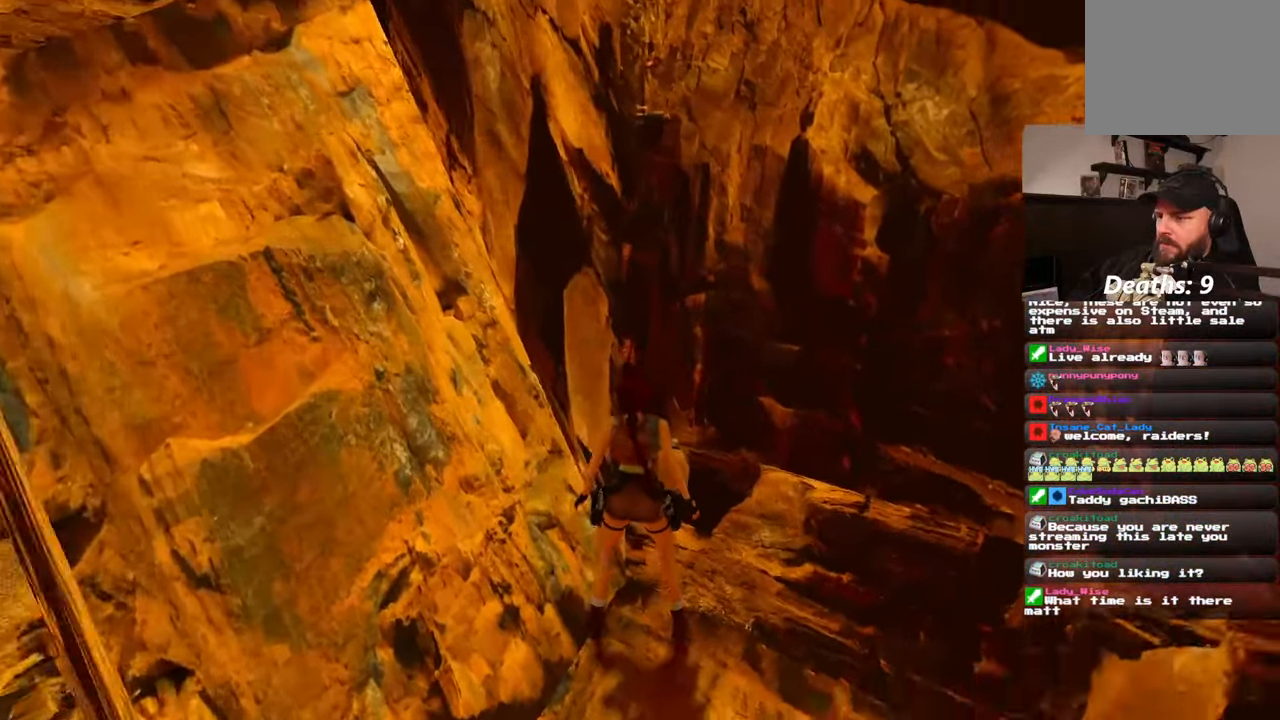
Gameplay with a controller (PlayStation layout); each line is a JSON object with the inputs held at the frame after it (dt_ms = milliseconds from this image to that frame). "events" lists button and stick changes between this image and that frame as [ms after this image, input, new state], when the widget could be followed in between. Not read: DPAD_LEFT L3 R2 R3.
{"dt_ms": 500, "buttons": ["L2"], "left_stick": "center", "right_stick": "center", "events": [[133, "left_stick", "right"], [283, "L2", "down"], [300, "left_stick", "center"], [316, "right_stick", "center"]]}
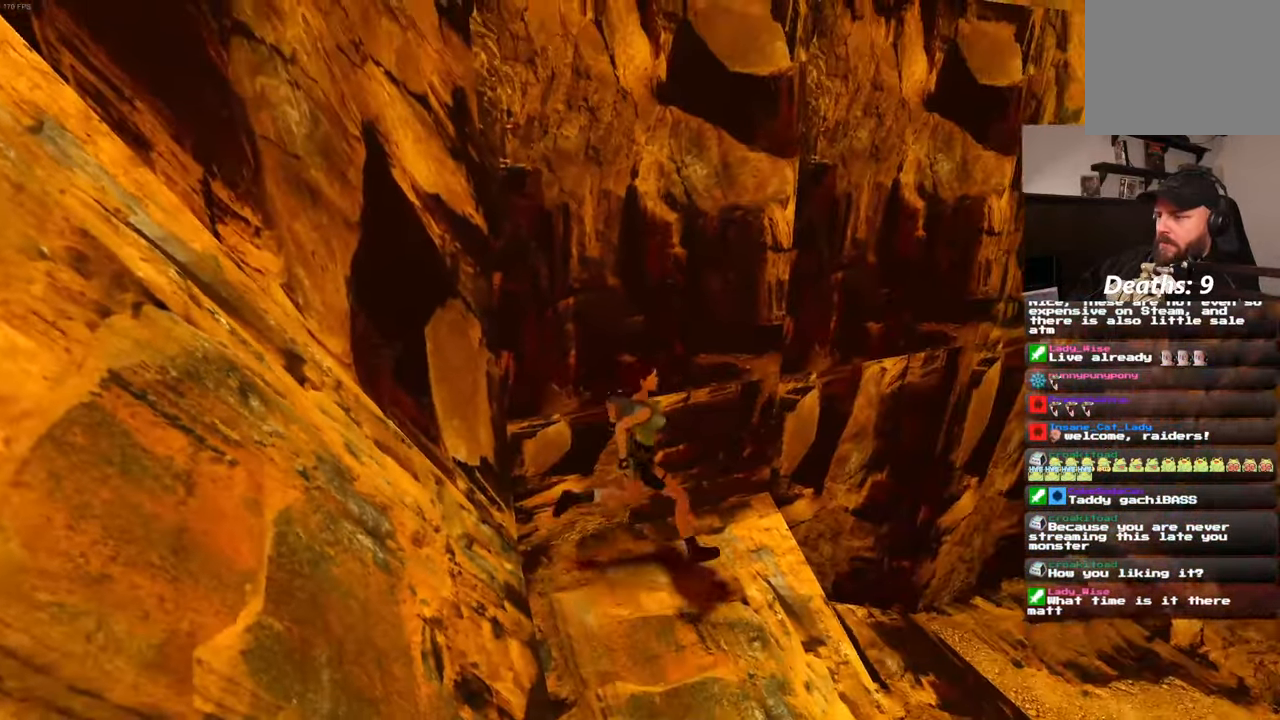
{"dt_ms": 500, "buttons": ["L2"], "left_stick": "center", "right_stick": "center", "events": []}
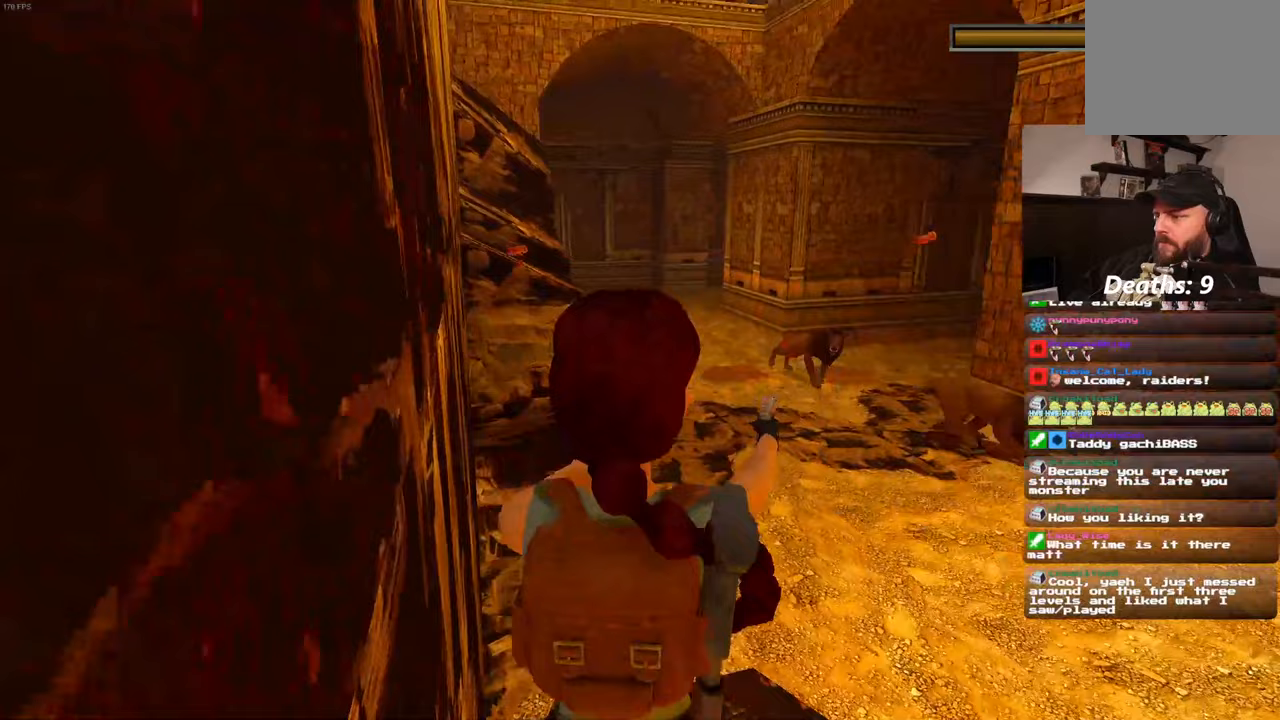
{"dt_ms": 500, "buttons": ["L2"], "left_stick": "center", "right_stick": "center", "events": []}
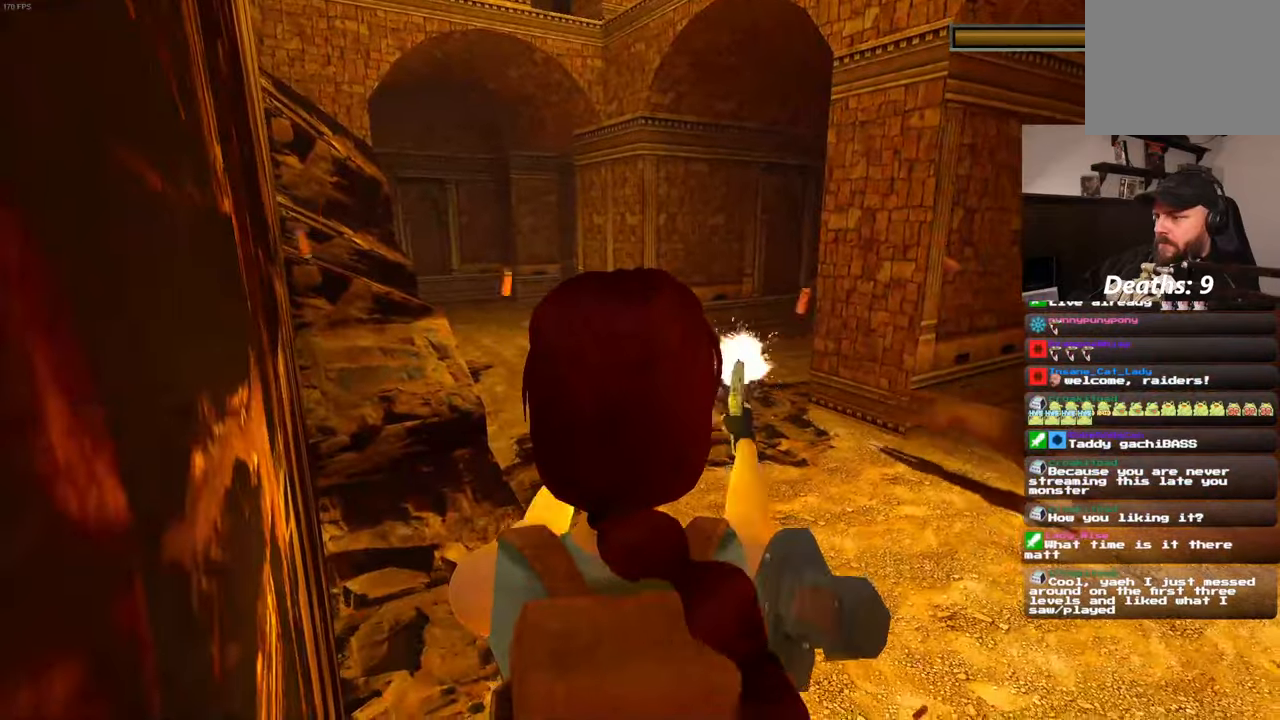
{"dt_ms": 500, "buttons": ["L2"], "left_stick": "center", "right_stick": "center", "events": []}
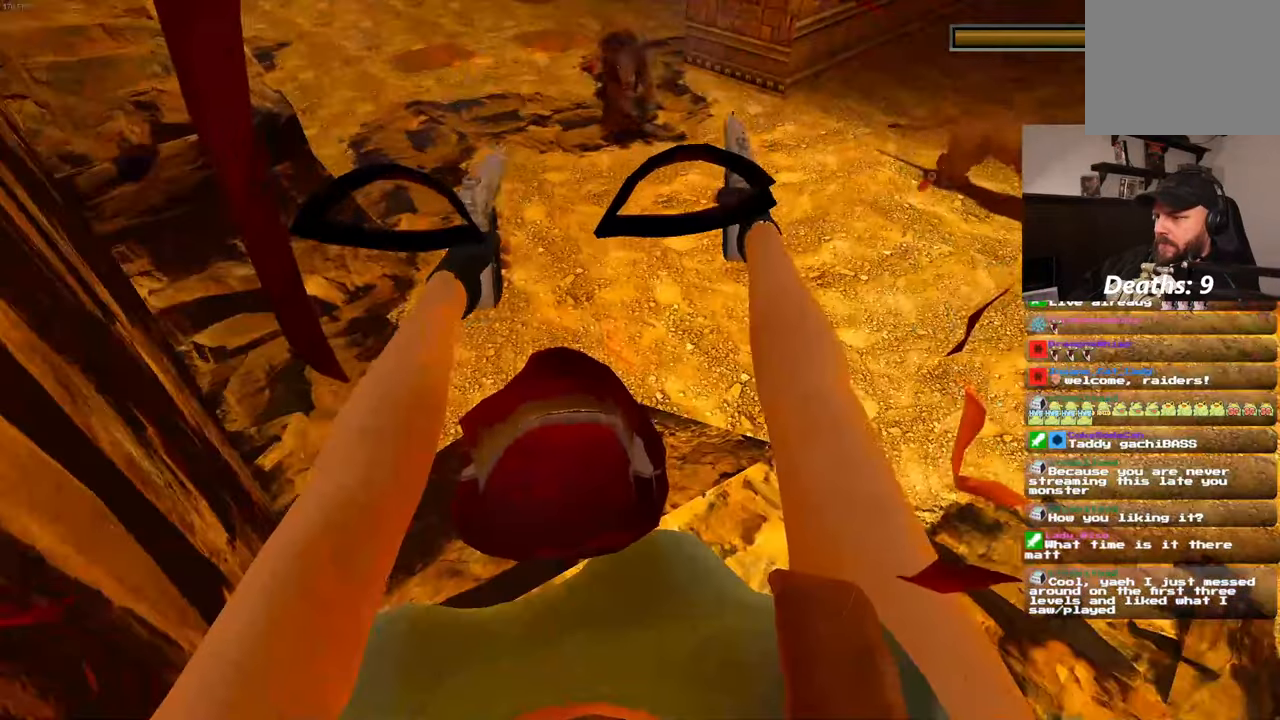
{"dt_ms": 500, "buttons": ["L2"], "left_stick": "center", "right_stick": "center", "events": []}
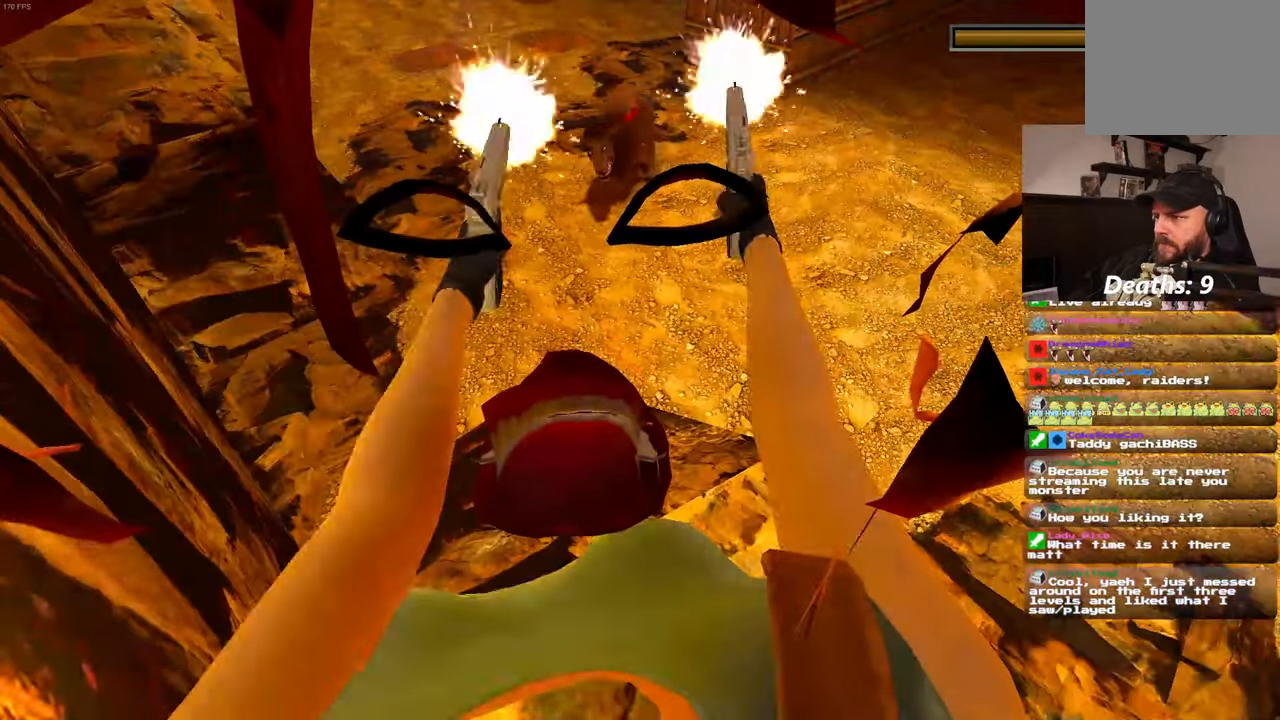
{"dt_ms": 500, "buttons": ["L2"], "left_stick": "center", "right_stick": "center", "events": []}
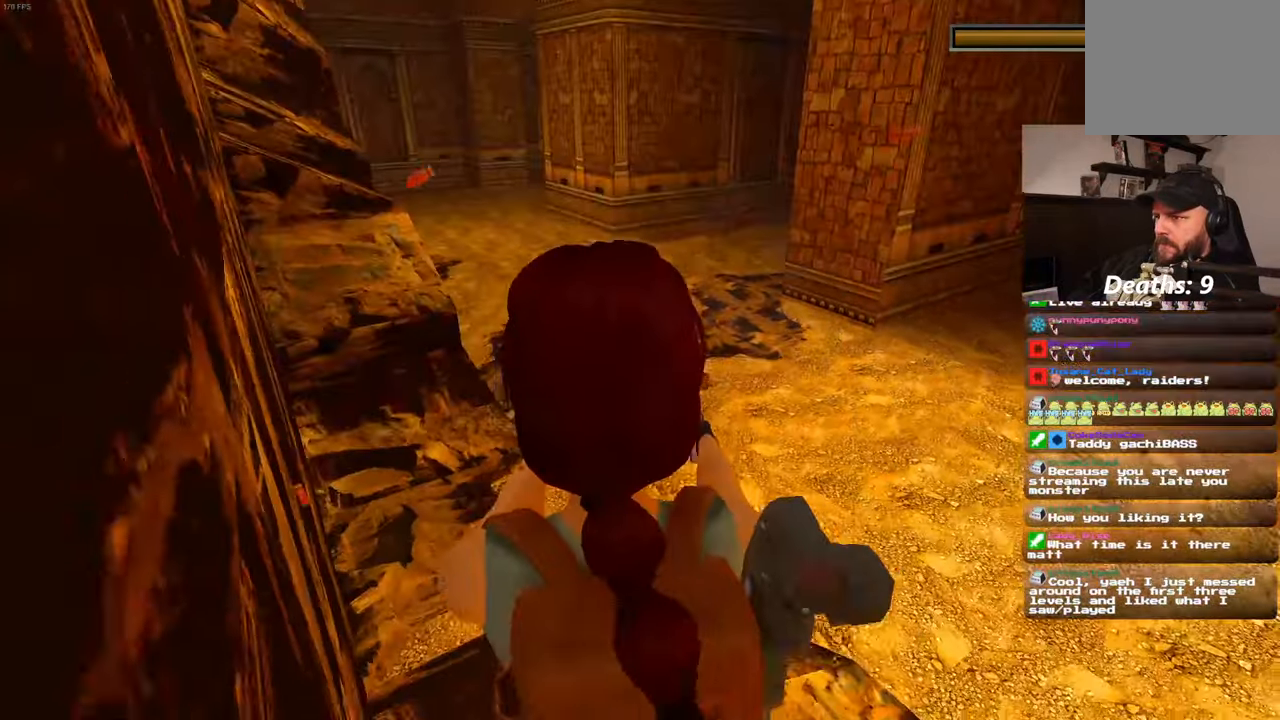
{"dt_ms": 500, "buttons": ["L2"], "left_stick": "center", "right_stick": "center", "events": []}
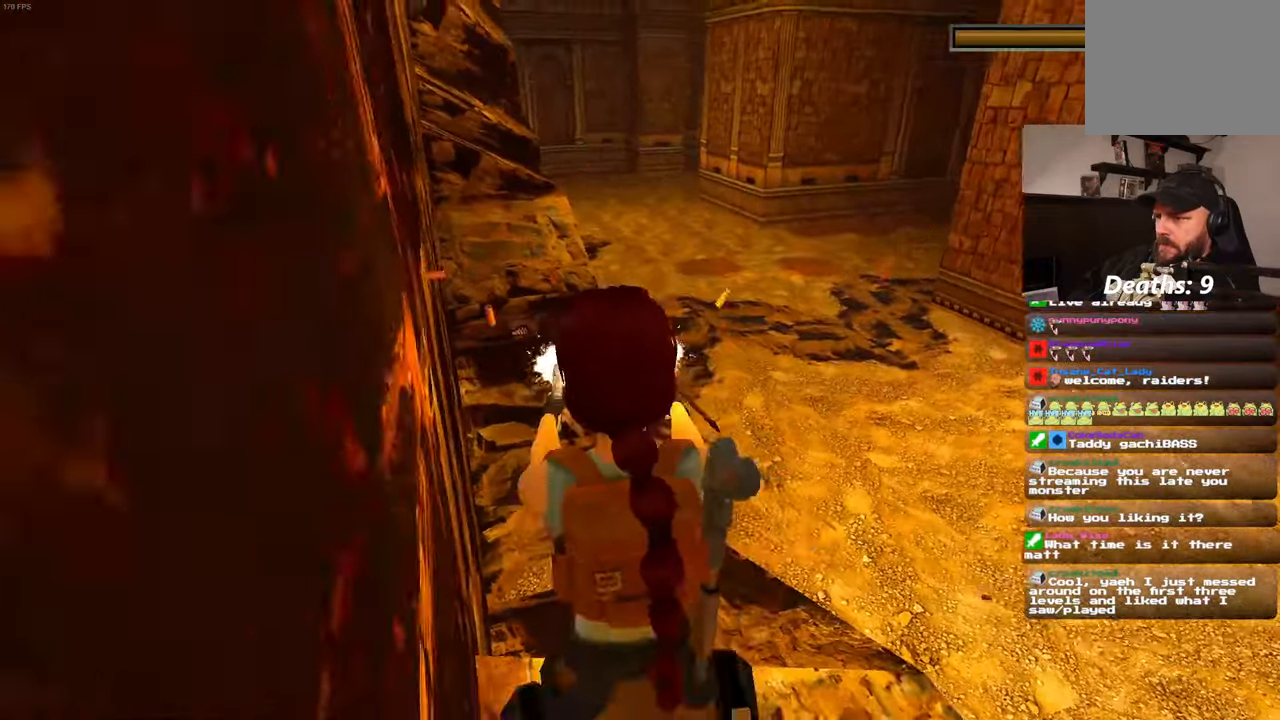
{"dt_ms": 500, "buttons": ["L2"], "left_stick": "center", "right_stick": "center", "events": []}
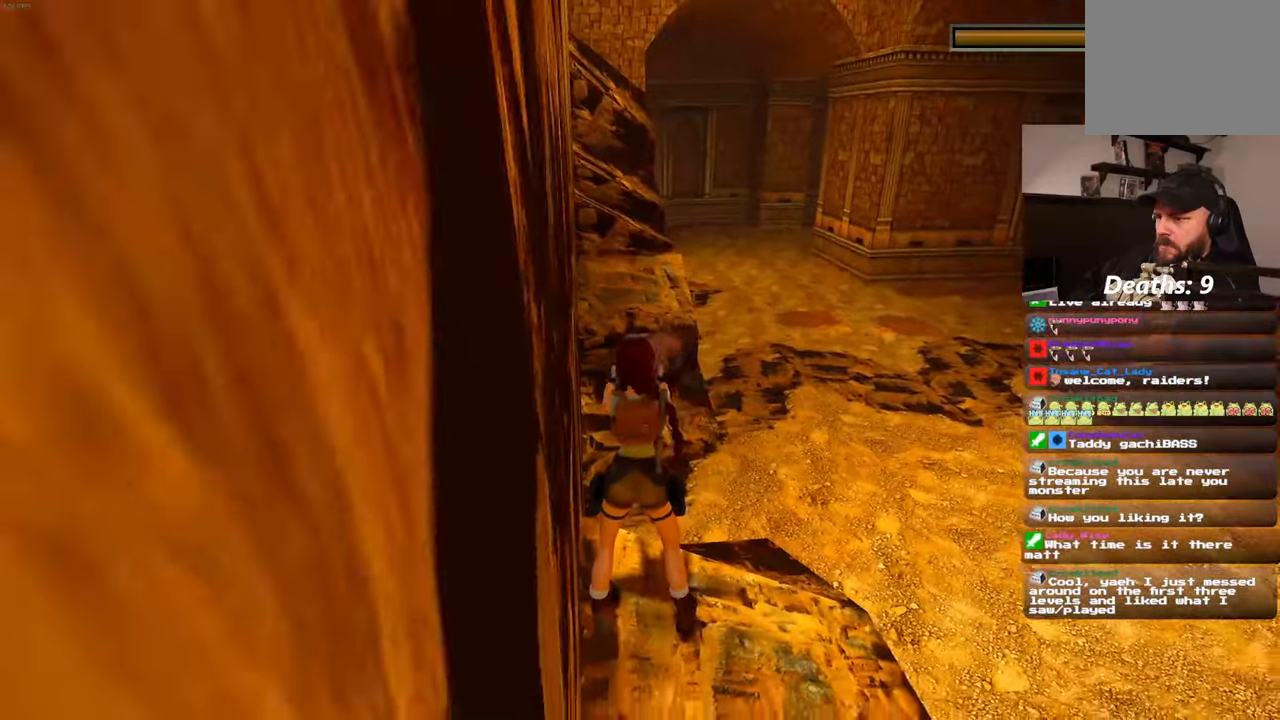
{"dt_ms": 500, "buttons": ["L2"], "left_stick": "center", "right_stick": "center", "events": []}
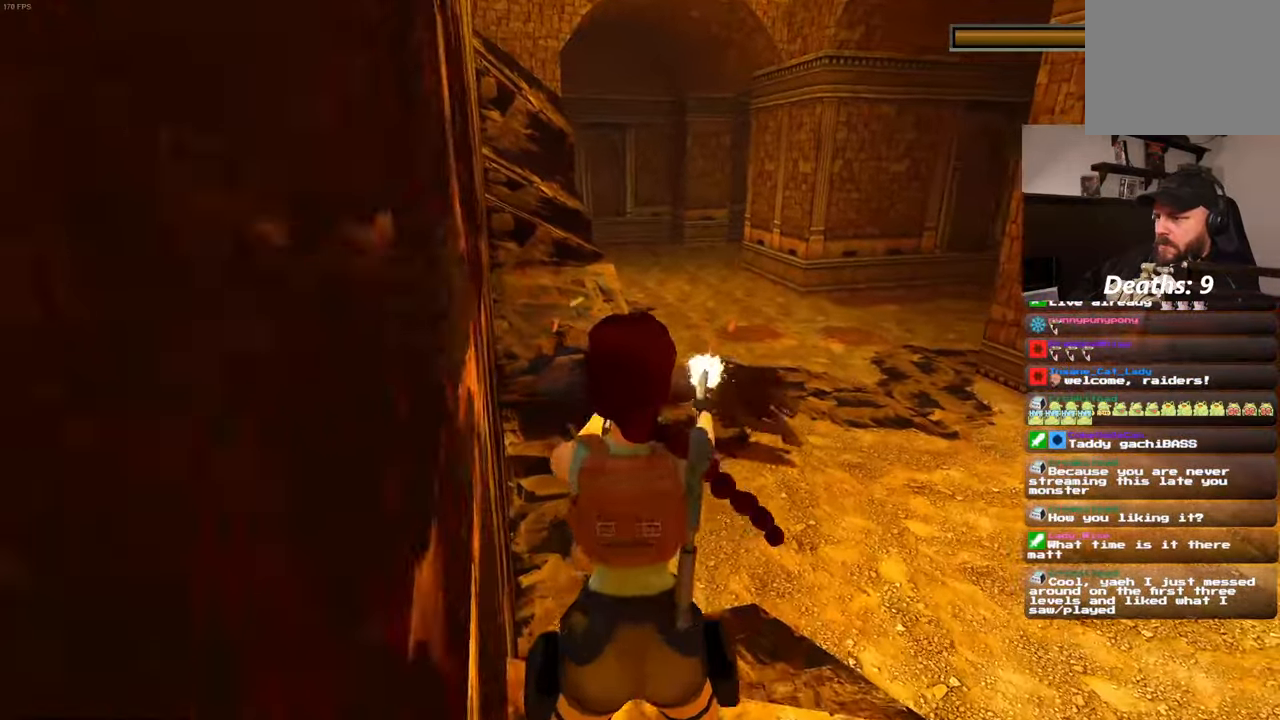
{"dt_ms": 500, "buttons": ["L2"], "left_stick": "center", "right_stick": "center", "events": []}
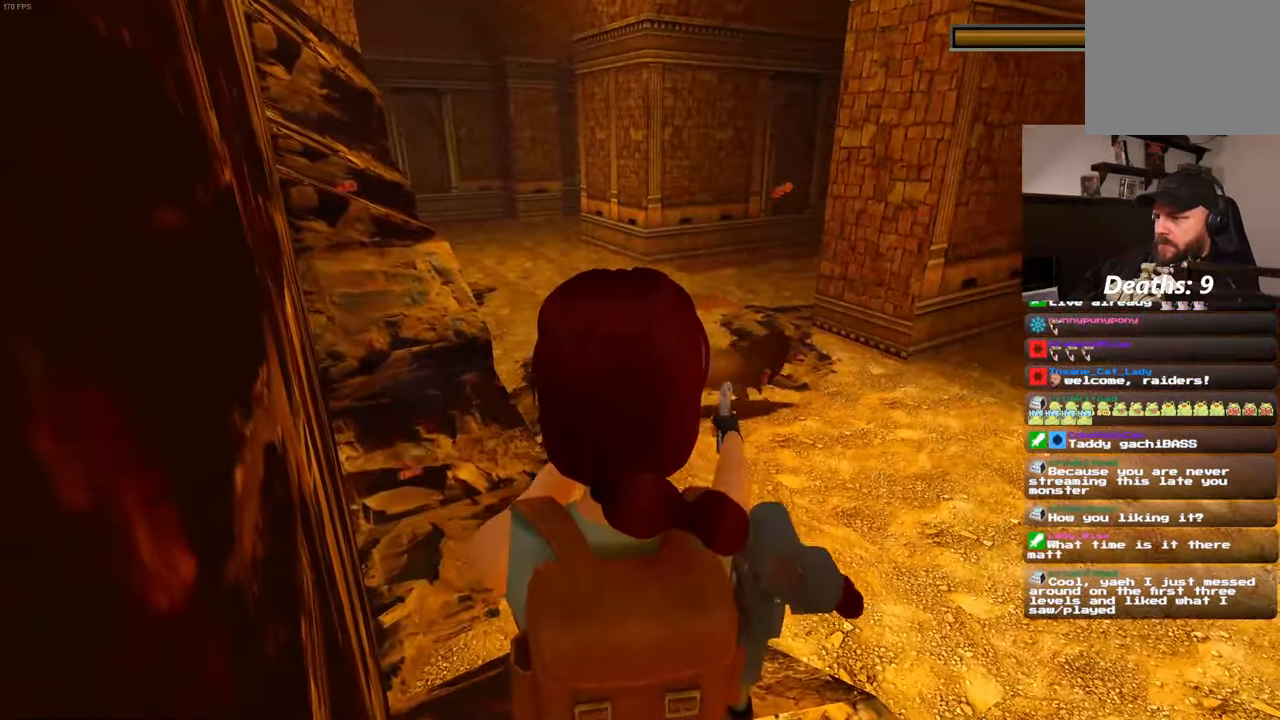
{"dt_ms": 500, "buttons": ["L2"], "left_stick": "center", "right_stick": "center", "events": []}
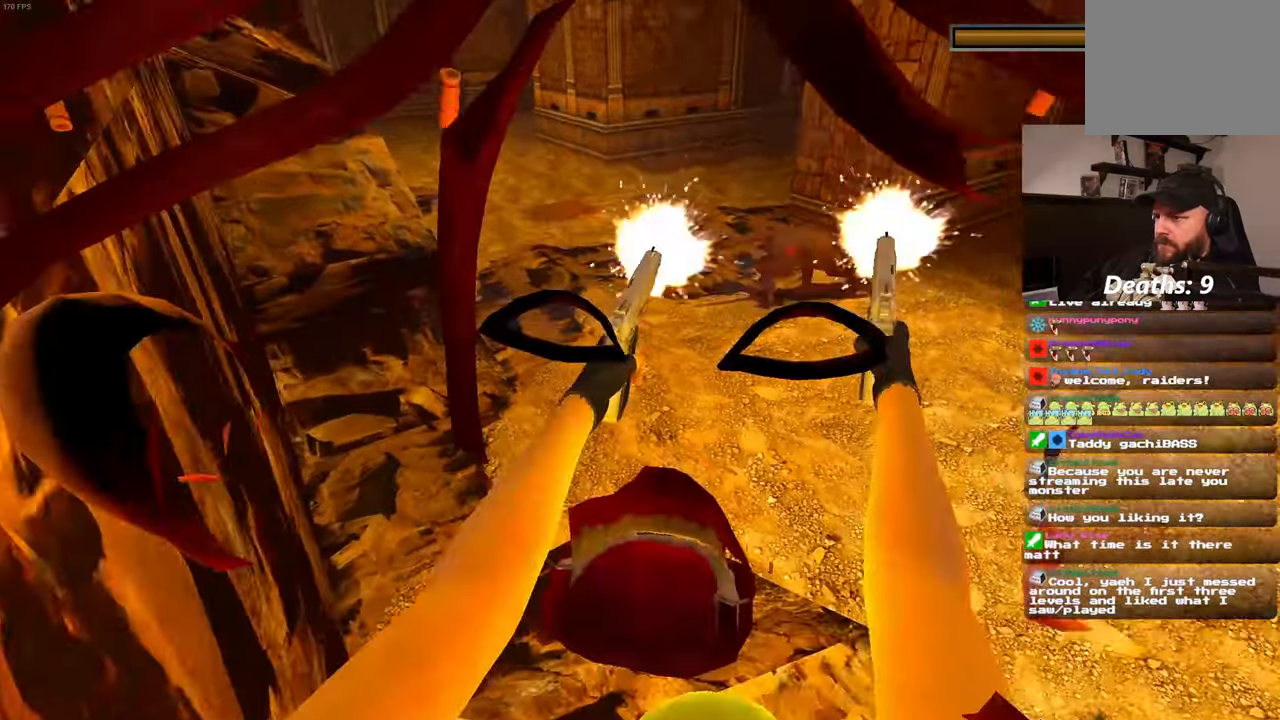
{"dt_ms": 500, "buttons": ["L2"], "left_stick": "center", "right_stick": "center", "events": []}
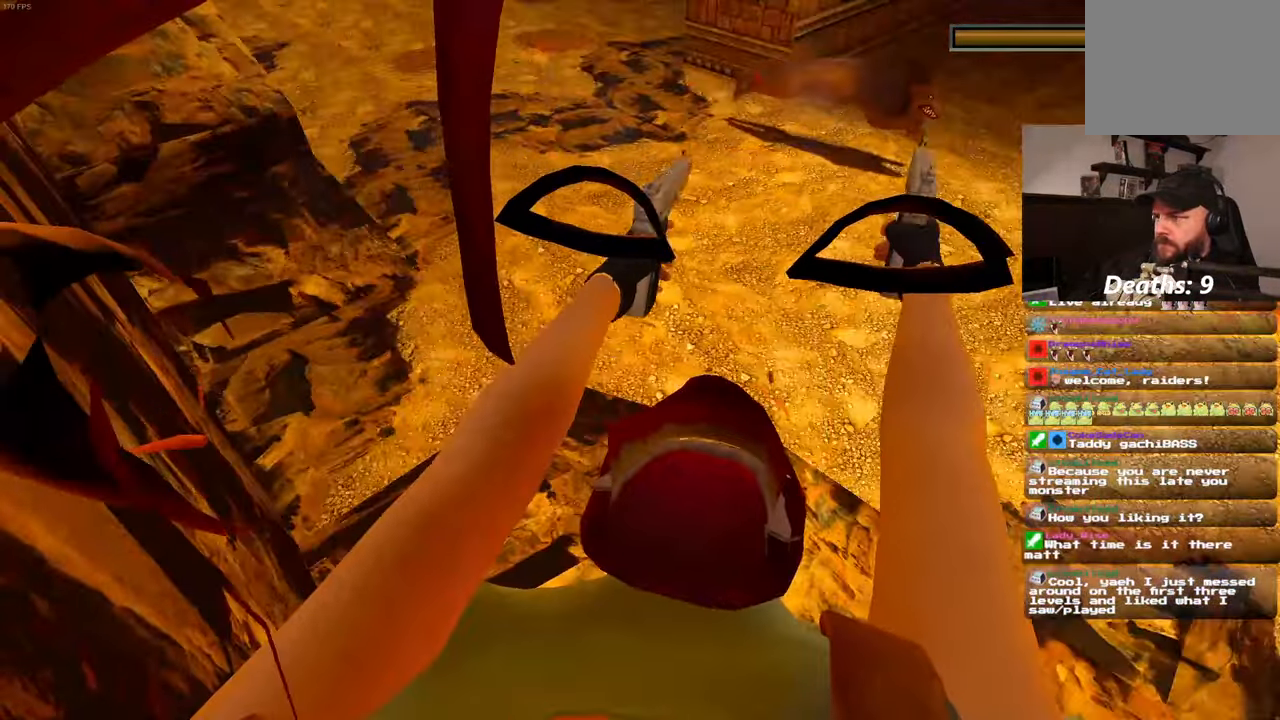
{"dt_ms": 500, "buttons": ["L2"], "left_stick": "center", "right_stick": "center", "events": [[250, "left_stick", "up-right"], [400, "left_stick", "center"]]}
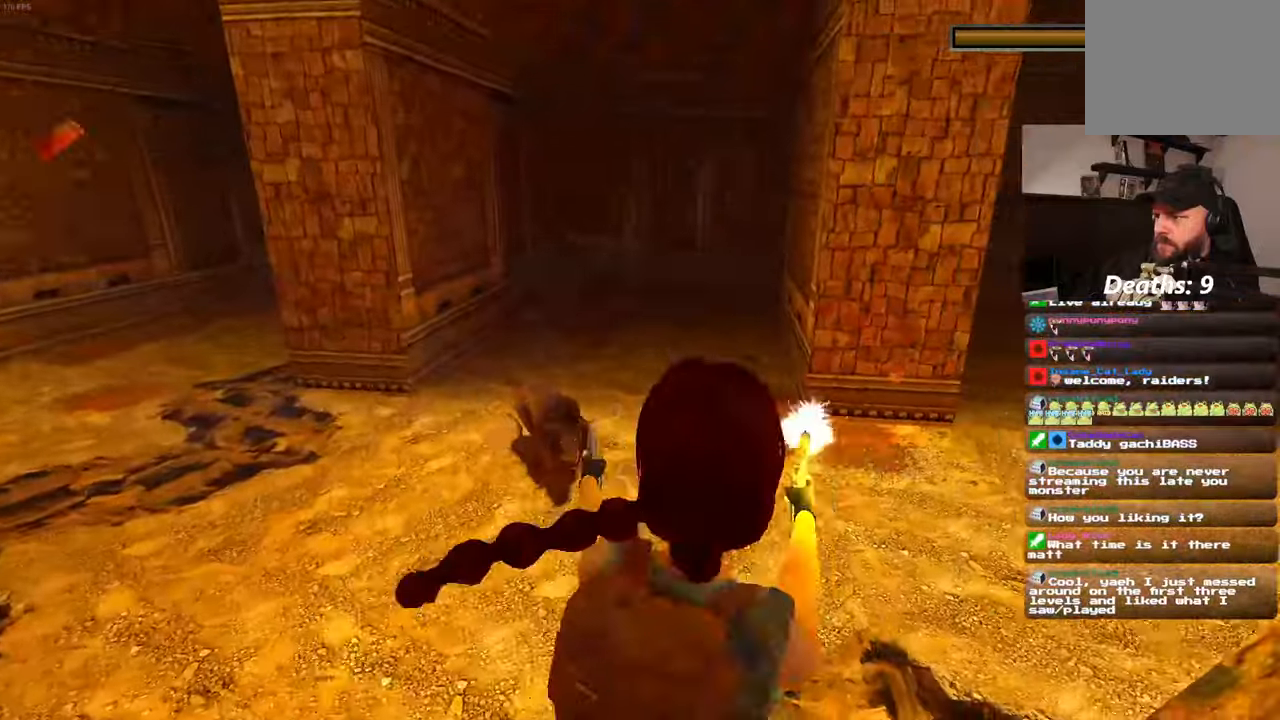
{"dt_ms": 500, "buttons": ["L2"], "left_stick": "center", "right_stick": "center", "events": []}
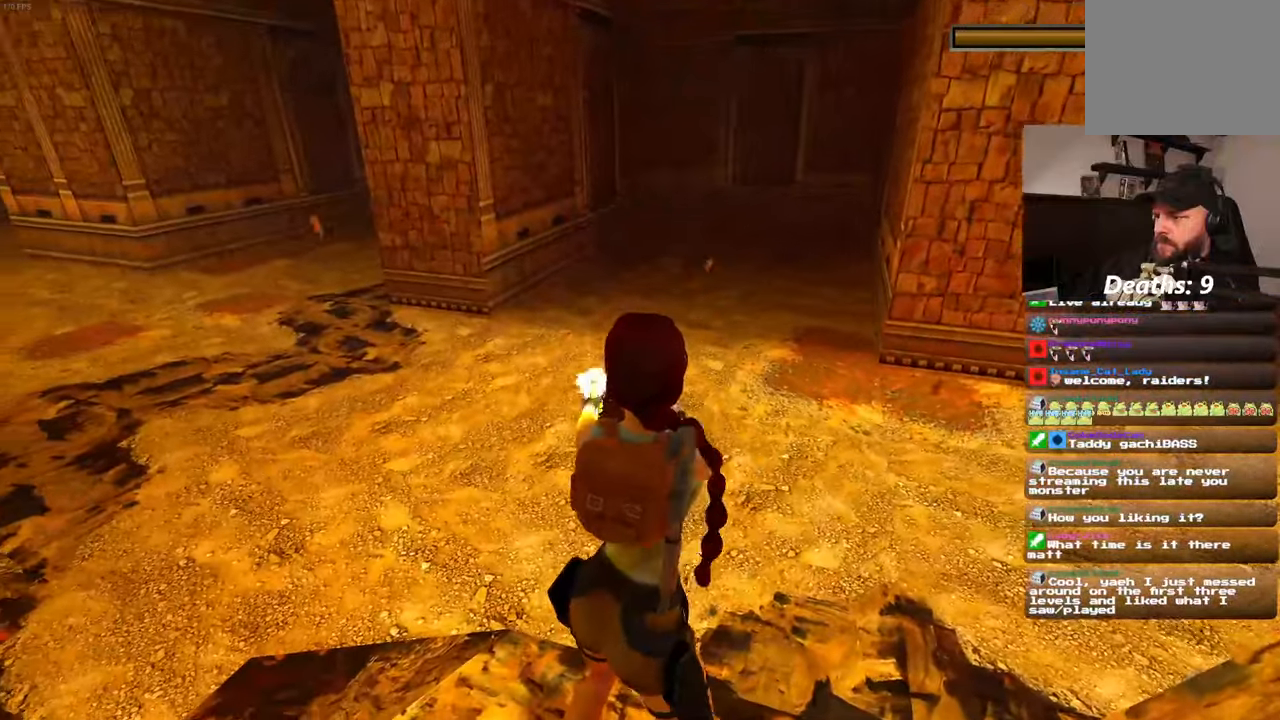
{"dt_ms": 500, "buttons": [], "left_stick": "up-right", "right_stick": "down-right", "events": [[300, "right_stick", "down-right"], [367, "L2", "up"], [417, "left_stick", "up-right"]]}
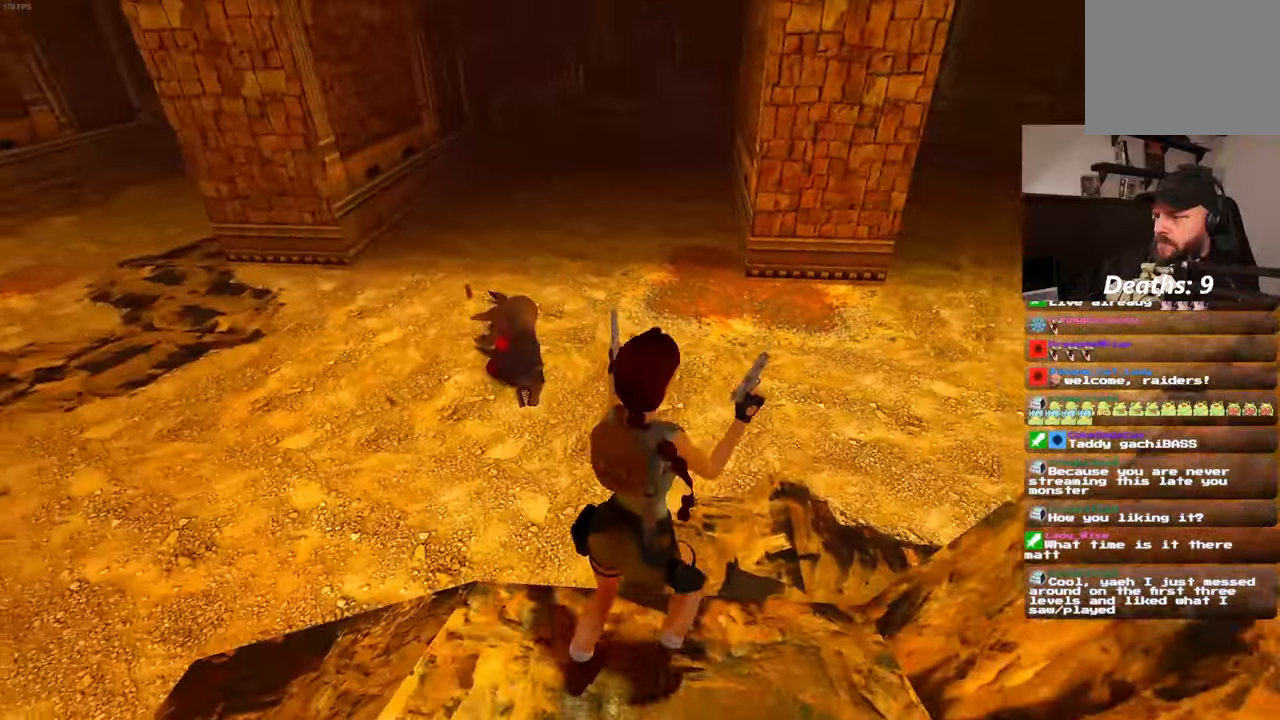
{"dt_ms": 1000, "buttons": ["L2"], "left_stick": "up-right", "right_stick": "center"}
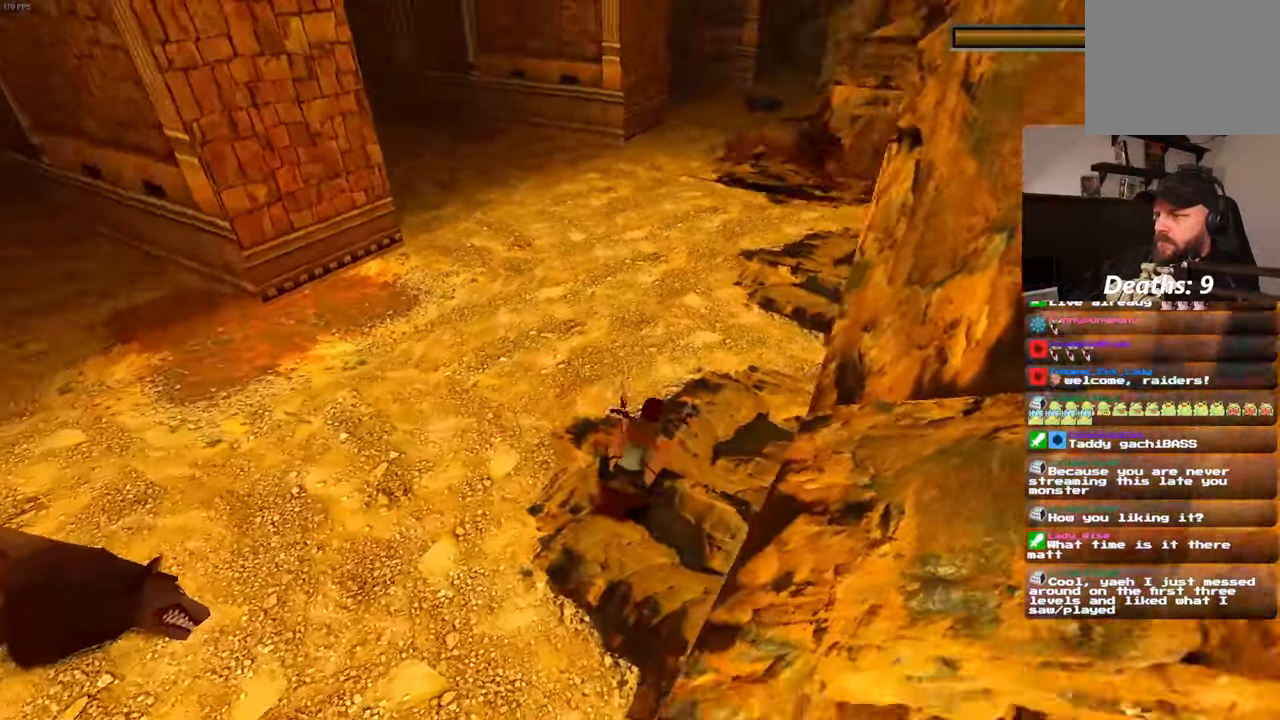
{"dt_ms": 500, "buttons": ["L2"], "left_stick": "center", "right_stick": "center", "events": [[17, "left_stick", "center"], [84, "right_stick", "right"], [134, "right_stick", "center"]]}
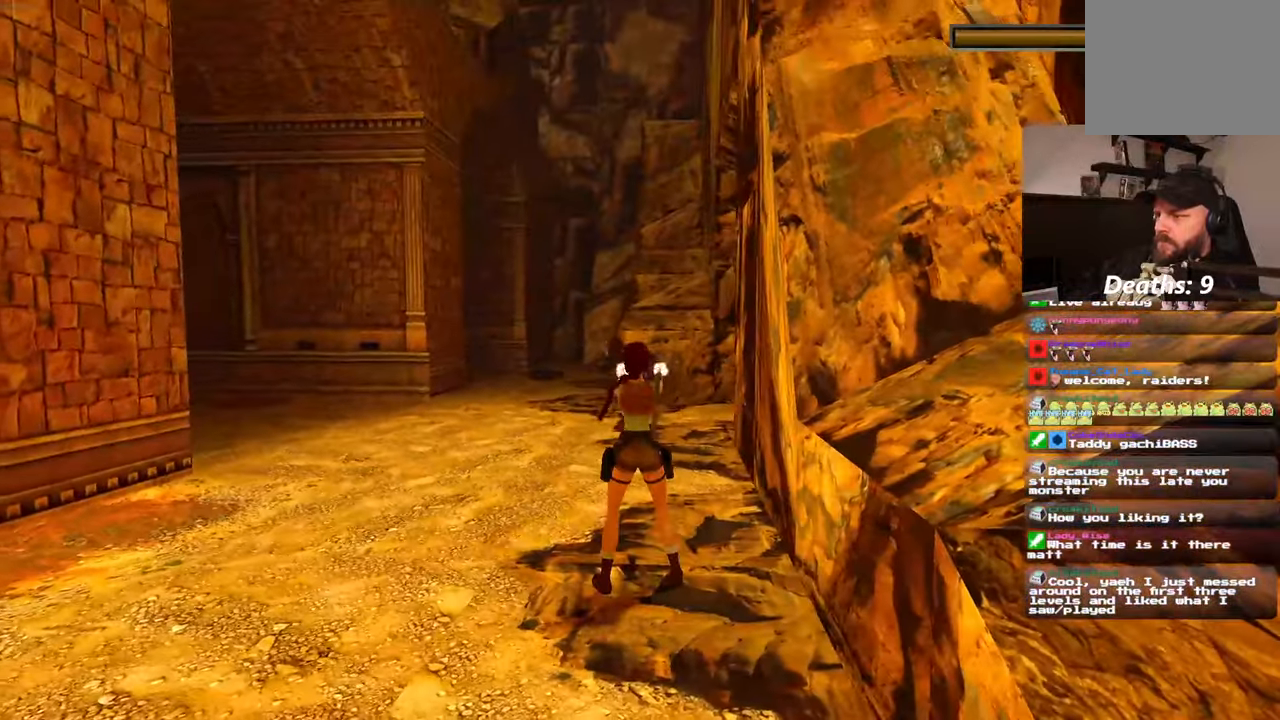
{"dt_ms": 1000, "buttons": ["SQUARE", "L2"], "left_stick": "down", "right_stick": "center"}
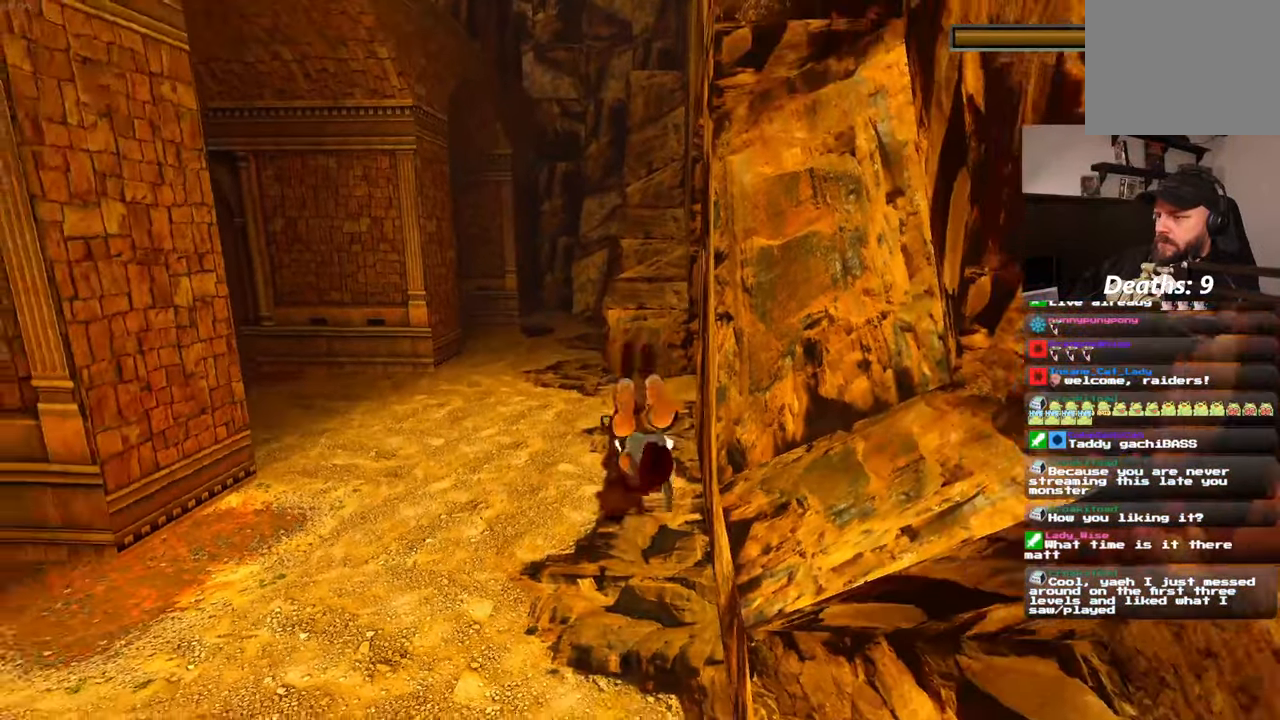
{"dt_ms": 500, "buttons": ["SQUARE", "L2"], "left_stick": "down", "right_stick": "center"}
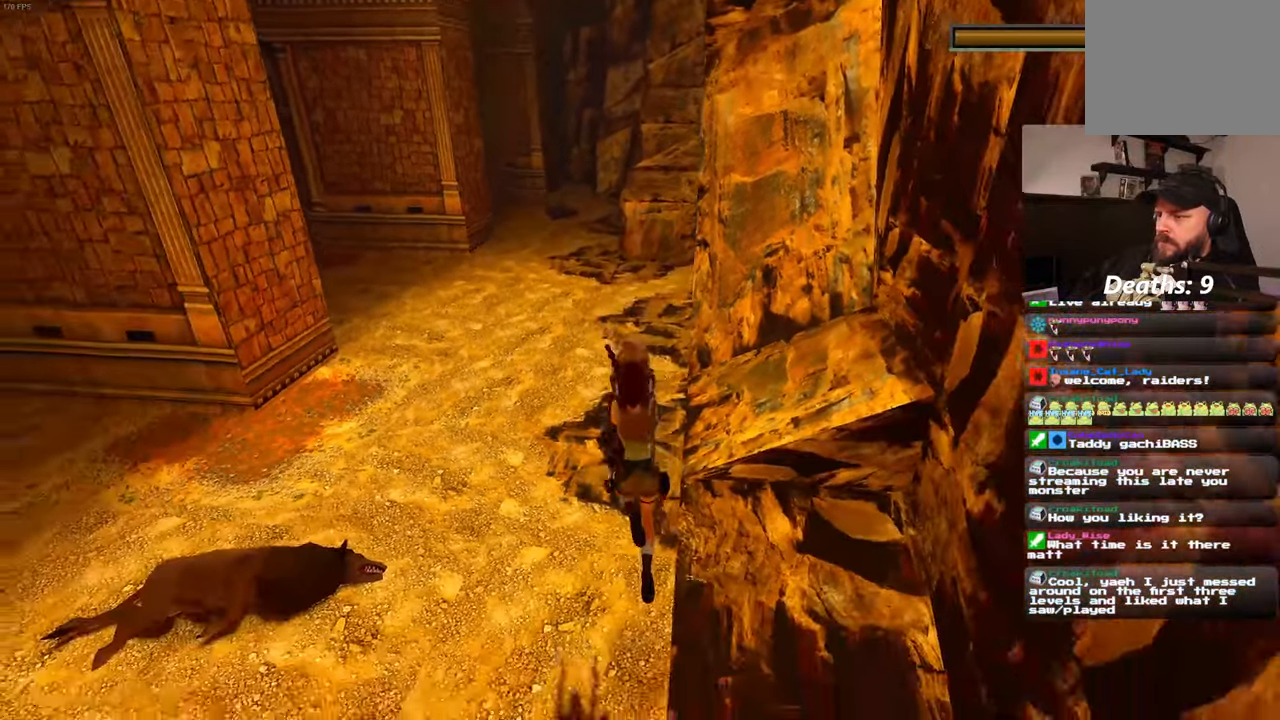
{"dt_ms": 1000, "buttons": ["SQUARE", "L2"], "left_stick": "down", "right_stick": "center"}
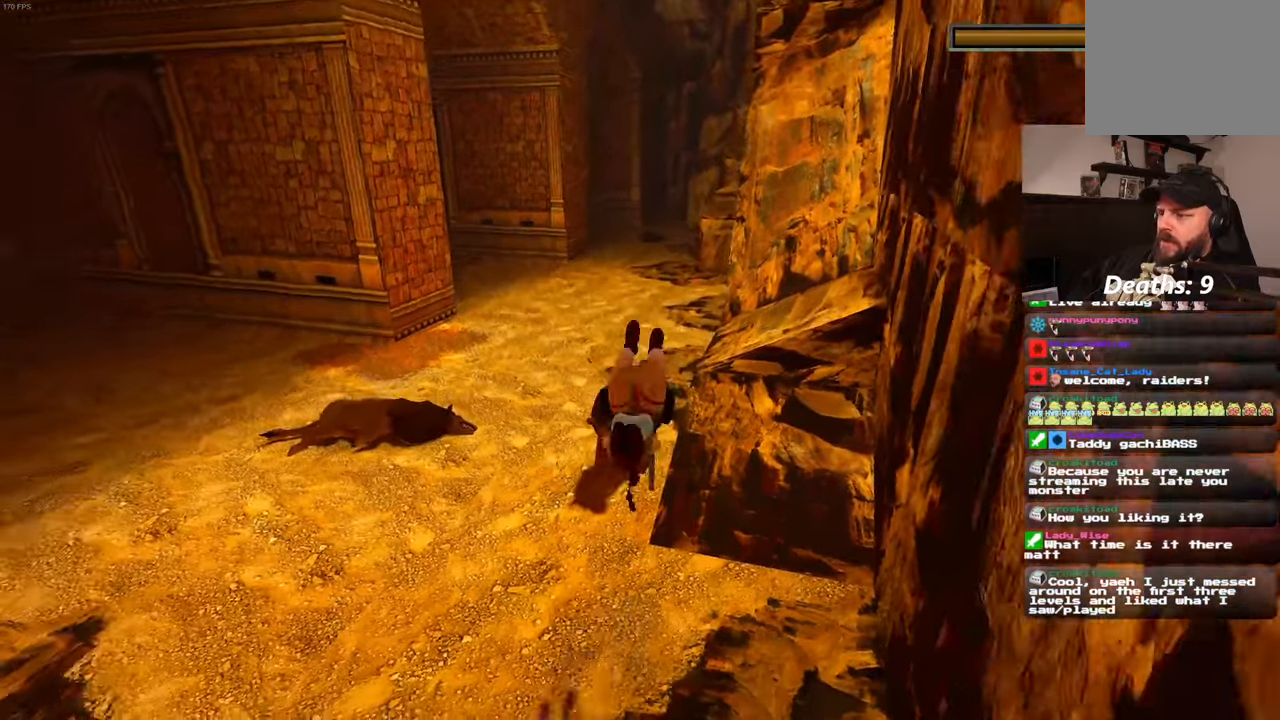
{"dt_ms": 500, "buttons": ["SQUARE", "L2"], "left_stick": "down", "right_stick": "center"}
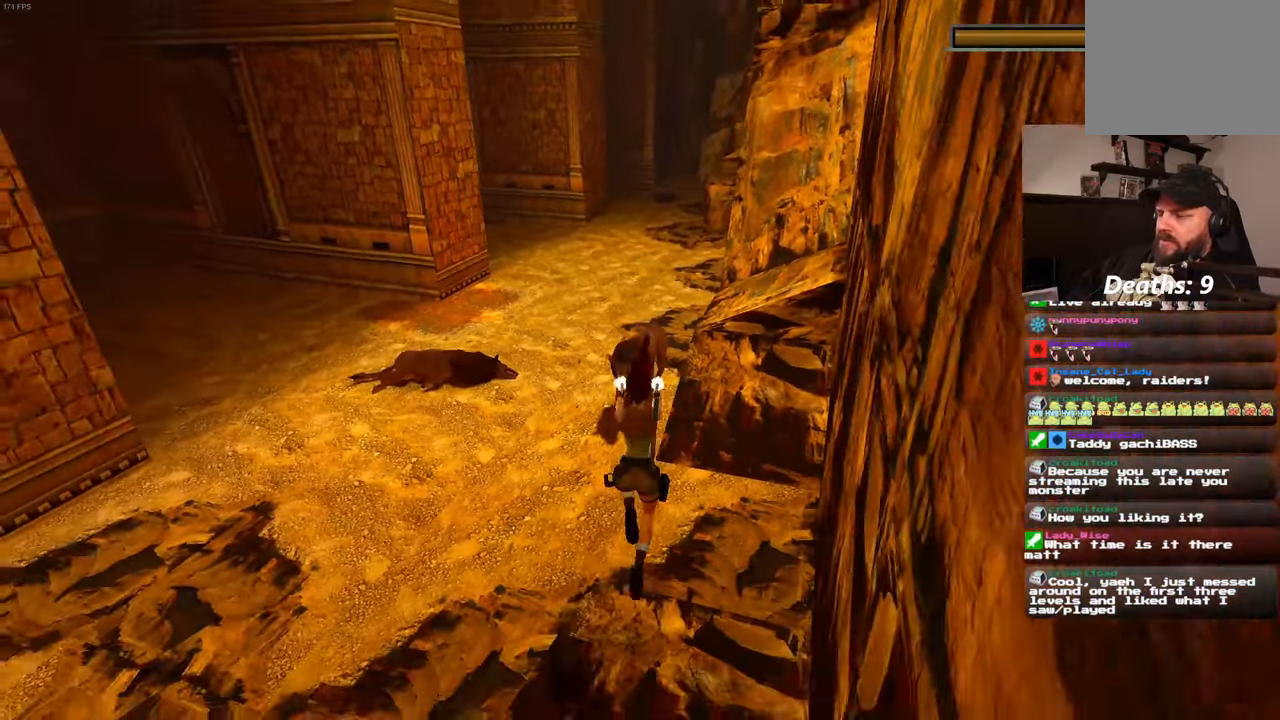
{"dt_ms": 500, "buttons": ["SQUARE", "L2"], "left_stick": "center", "right_stick": "center"}
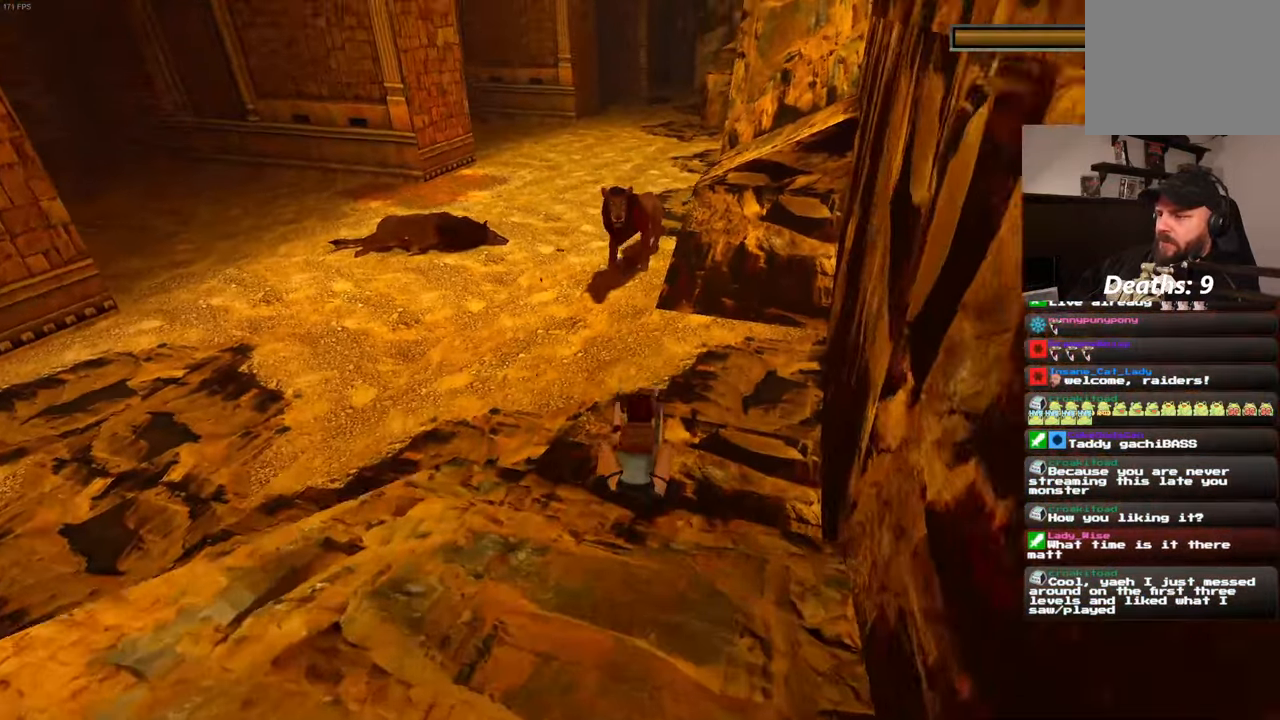
{"dt_ms": 500, "buttons": ["SQUARE", "L2"], "left_stick": "center", "right_stick": "center", "events": []}